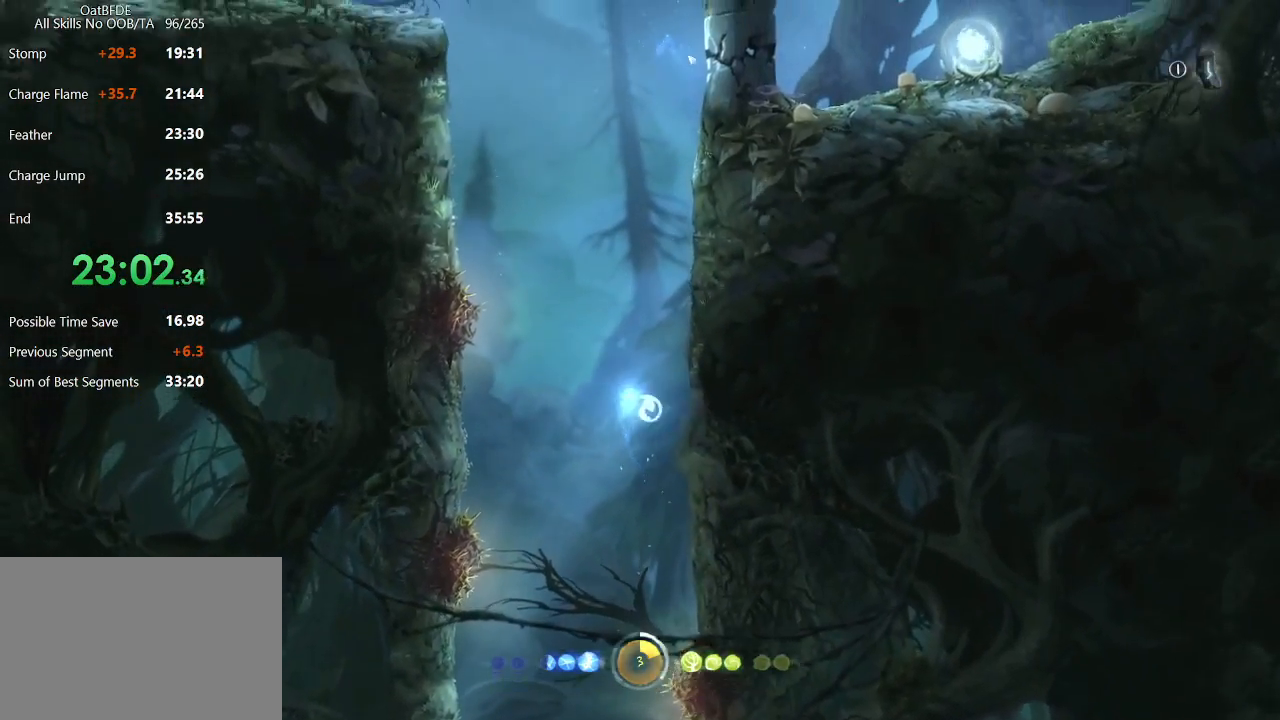
Gameplay with keyboard and mouse; each line is a JSON object with the keys and mouse buttons held at the frame after it. "events" lists presses ("down") and releases ("up") of "cdash", "charge", "dbug", "down", "escape", "feather", "flame", "jump", "left", "nade", "right", "rjump", "save", "ui", "up", "mouse_left", "mouse_wheel" and "mouse_right" between this image and that frame as [ms after this image, input, new state], when the widget could be followed in between. "mouse_left", "mouse_wheel", "mouse_right" = the "left", "wheel", "right" buttons of the "mouse" list. No other keys are recorded. "wheel" means that the mouse wheel is clicked or scrolled. "mouse_move" is the direction in which the mouse moves at that frame (one of eight, or "still"), when it could be read. Key names are as the overlay labels them; some are game actions (e.g. jump) rather than physical keys.
{"keys": ["right"], "mouse": [], "mouse_move": "still", "events": []}
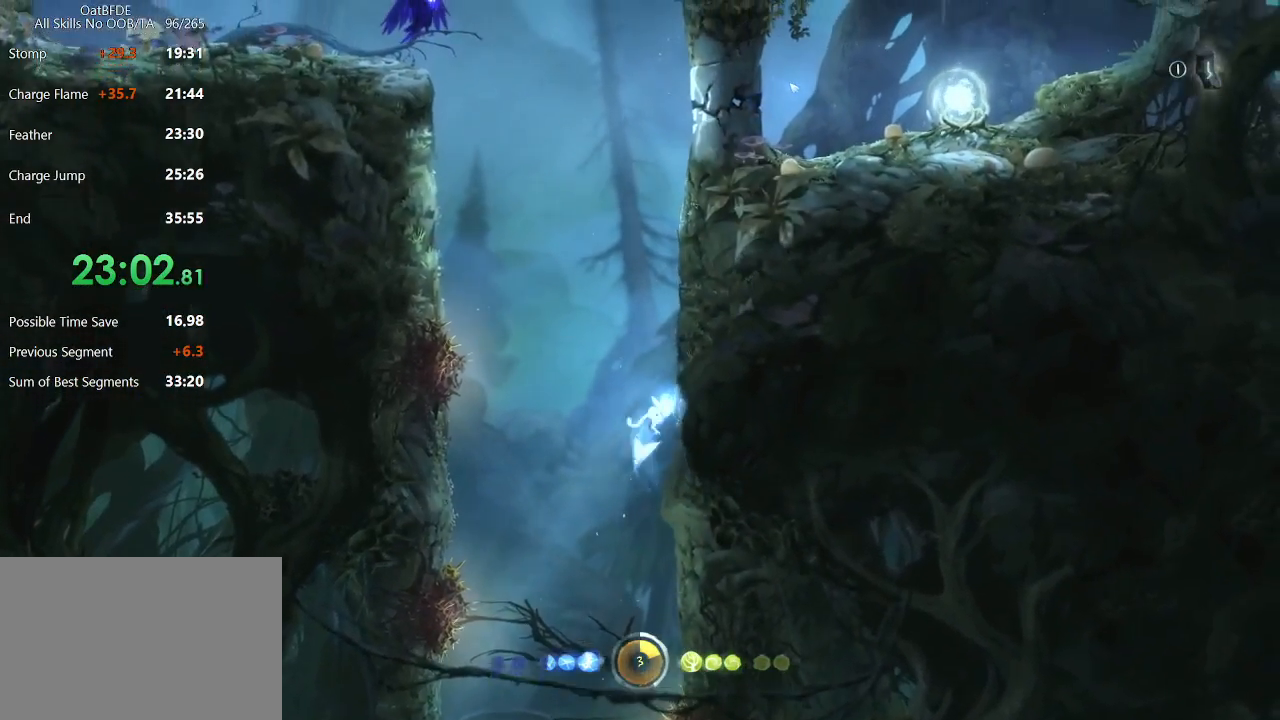
{"keys": ["right"], "mouse": [], "mouse_move": "still", "events": []}
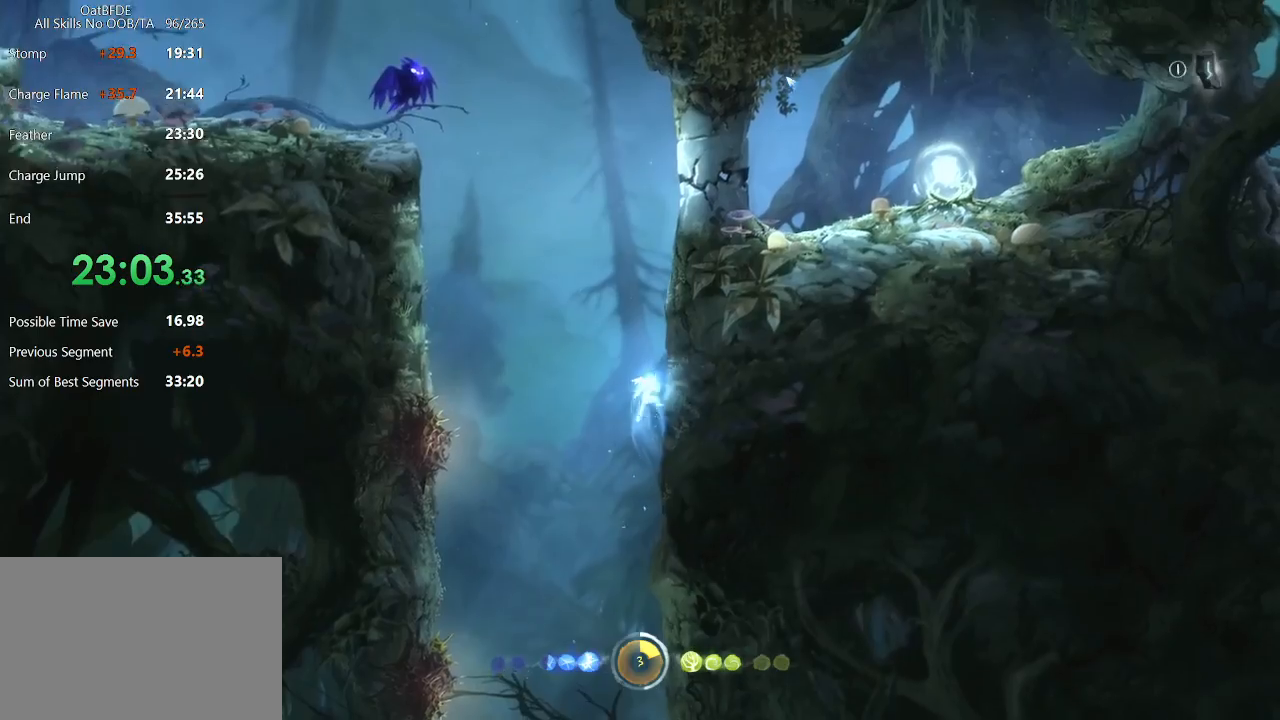
{"keys": ["right"], "mouse": [], "mouse_move": "still", "events": []}
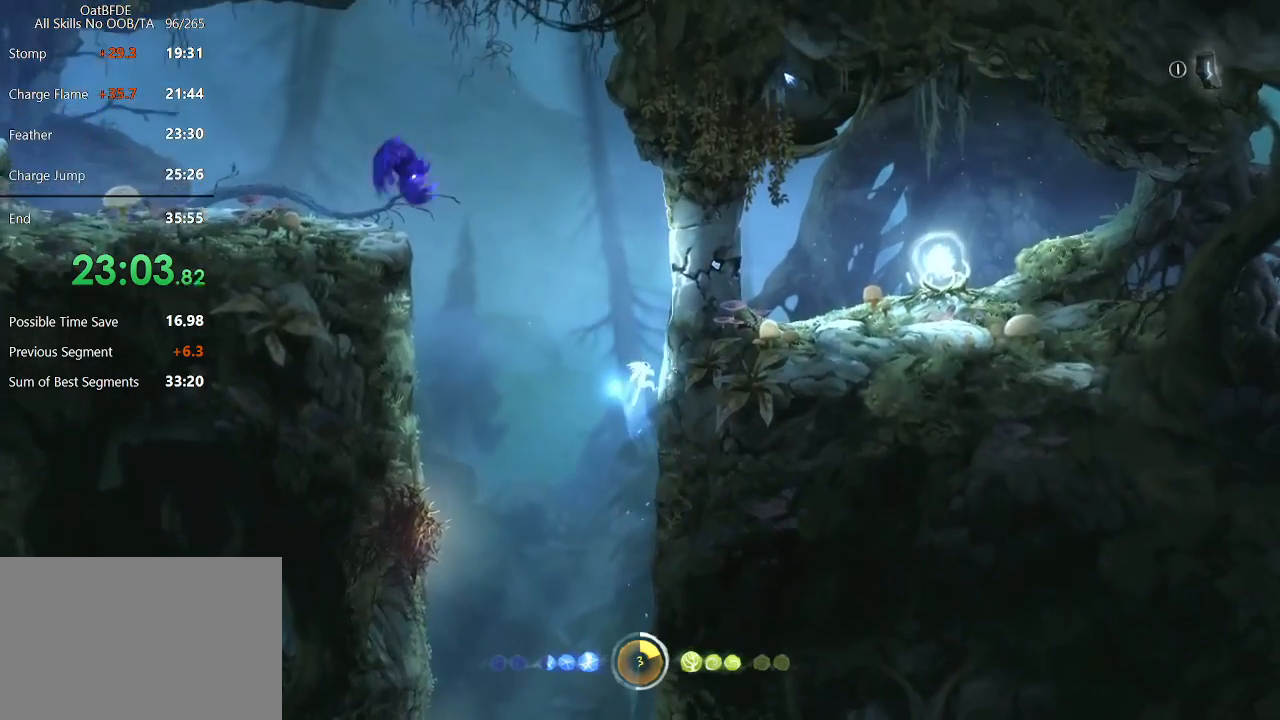
{"keys": ["right"], "mouse": [], "mouse_move": "still", "events": []}
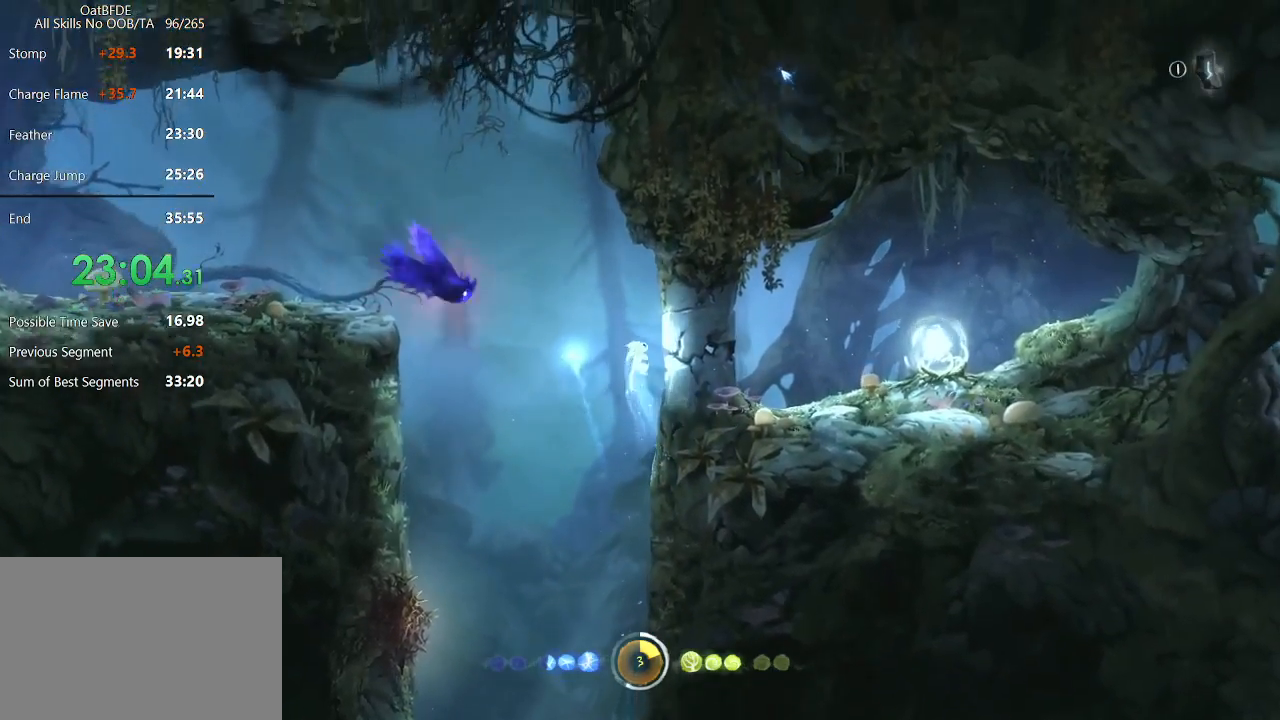
{"keys": ["left"], "mouse": [], "mouse_move": "still", "events": [[250, "left", "down"], [250, "right", "up"]]}
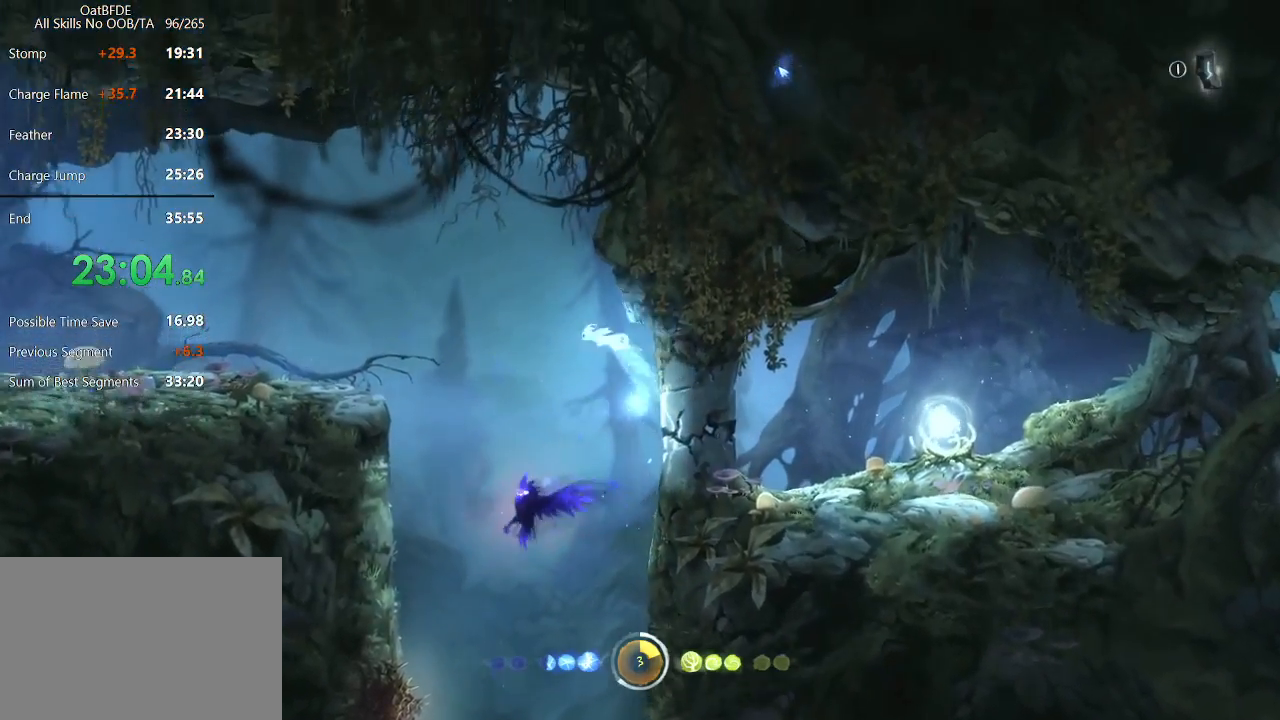
{"keys": ["down"], "mouse": [], "mouse_move": "still", "events": [[267, "down", "down"], [317, "left", "up"], [367, "down", "up"], [450, "down", "down"]]}
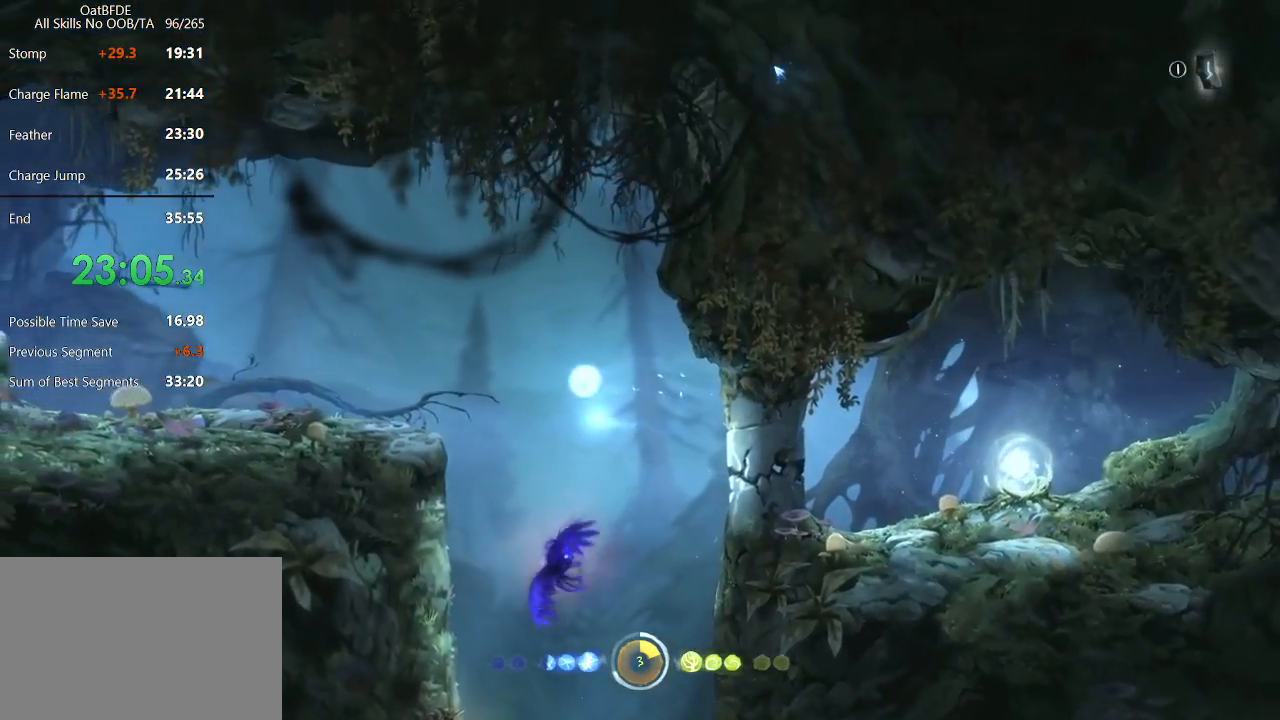
{"keys": ["right"], "mouse": [], "mouse_move": "still", "events": [[50, "down", "up"], [100, "right", "down"]]}
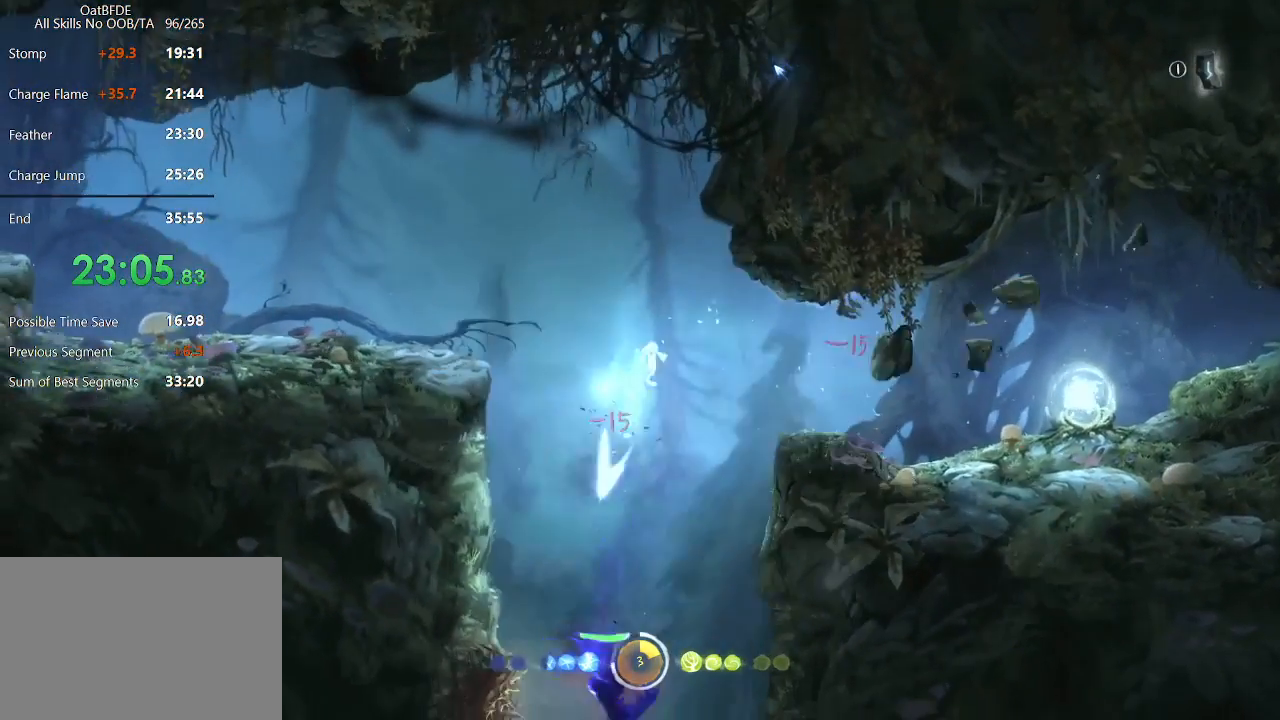
{"keys": ["right"], "mouse": ["left"], "mouse_move": "still", "events": [[117, "mouse_left", "down"], [300, "mouse_left", "up"], [400, "mouse_left", "down"]]}
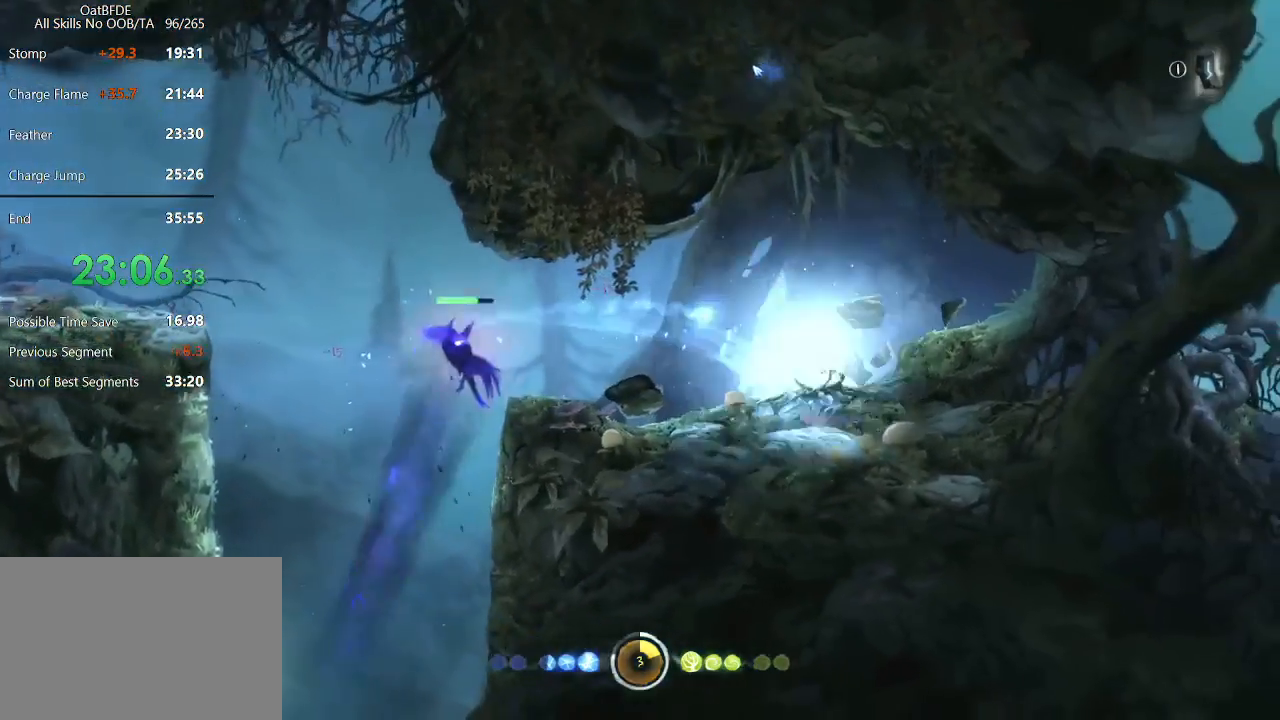
{"keys": ["left"], "mouse": [], "mouse_move": "still", "events": [[83, "mouse_left", "up"], [167, "left", "down"], [167, "right", "up"], [267, "ui", "down"], [350, "ui", "up"], [417, "mouse_left", "down"], [500, "mouse_left", "up"]]}
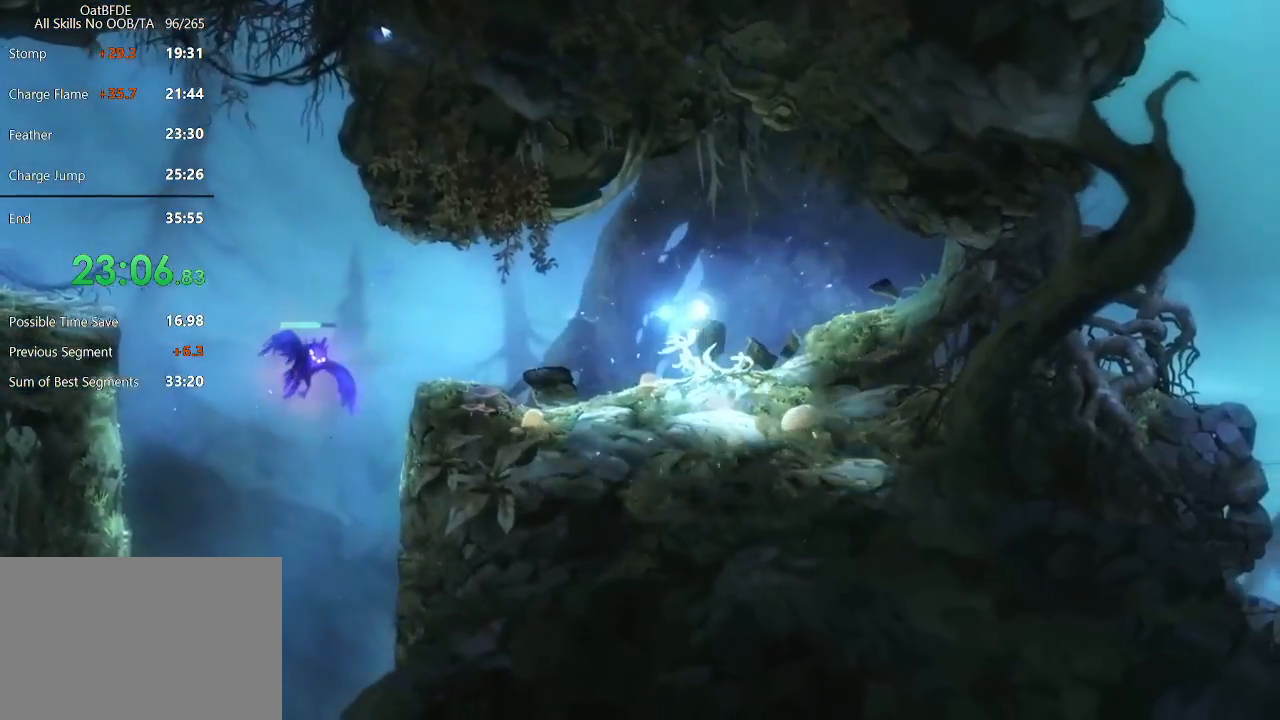
{"keys": ["left"], "mouse": ["right"], "mouse_move": "up-left", "events": [[233, "mouse_left", "down"], [367, "mouse_left", "up"], [467, "mouse_right", "down"]]}
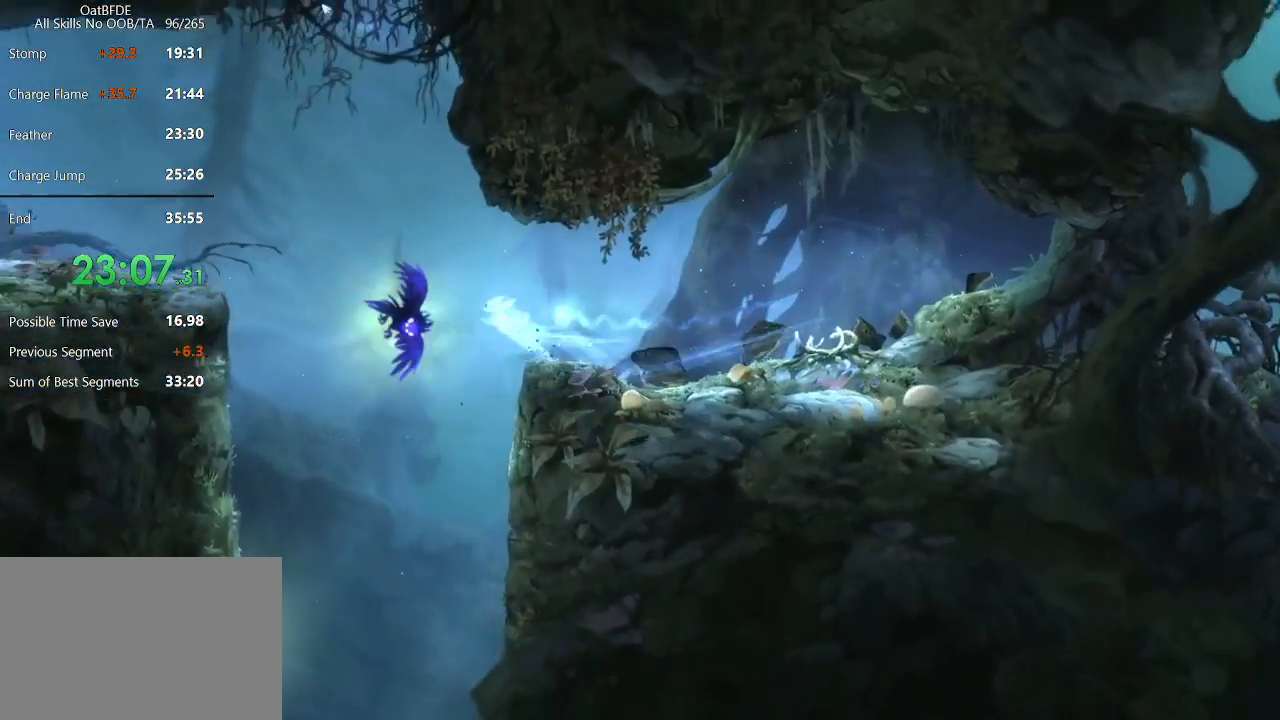
{"keys": [], "mouse": [], "mouse_move": "still", "events": [[117, "left", "up"], [250, "mouse_right", "up"]]}
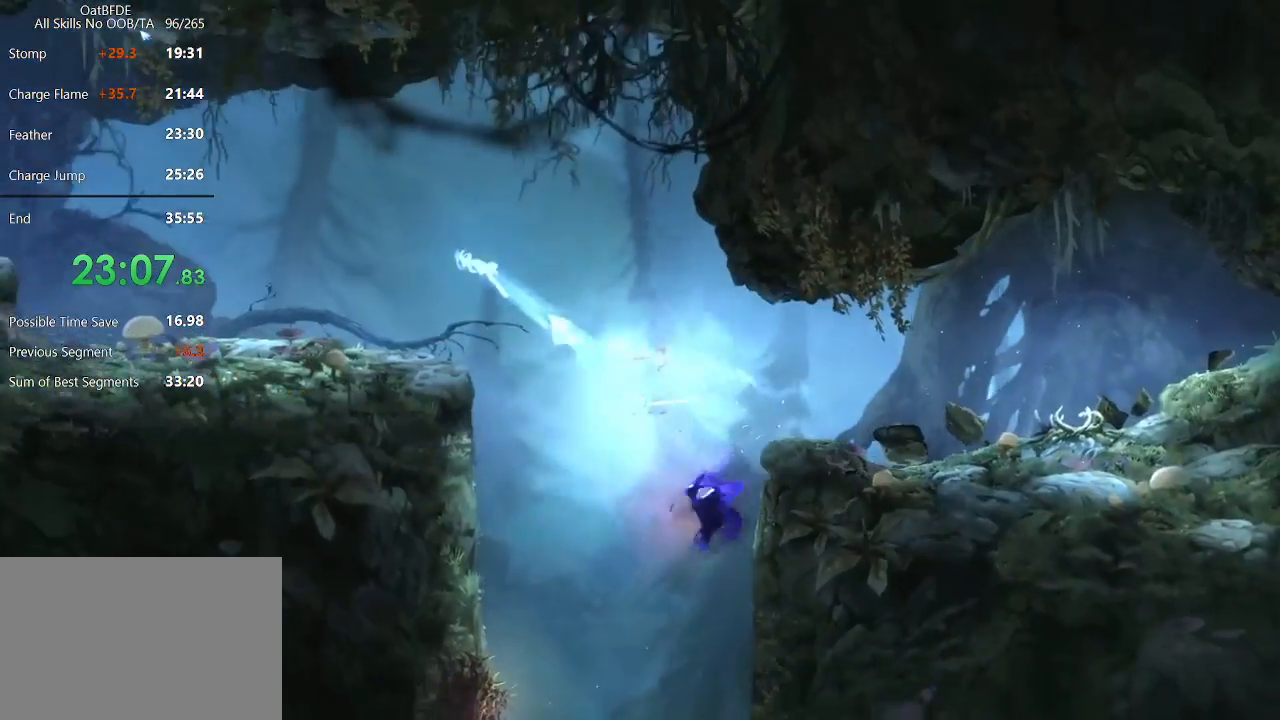
{"keys": [], "mouse": [], "mouse_move": "still", "events": [[217, "mouse_left", "down"], [367, "mouse_left", "up"]]}
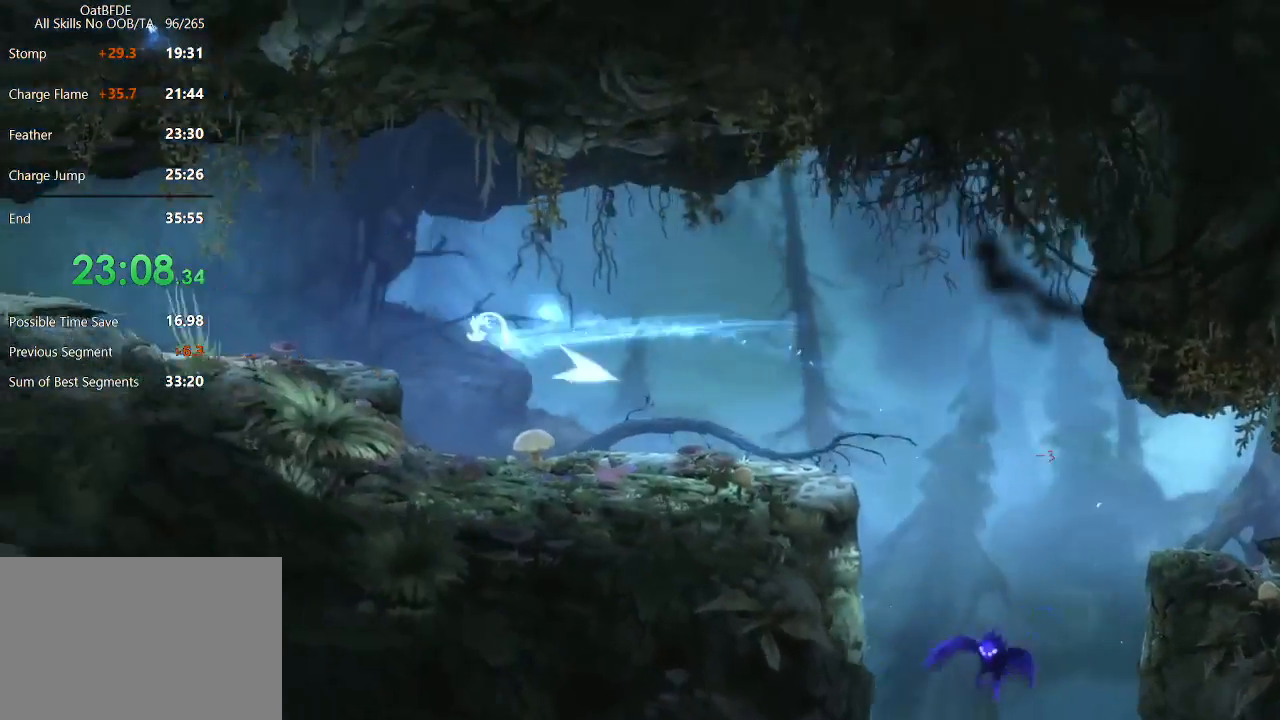
{"keys": [], "mouse": [], "mouse_move": "still", "events": []}
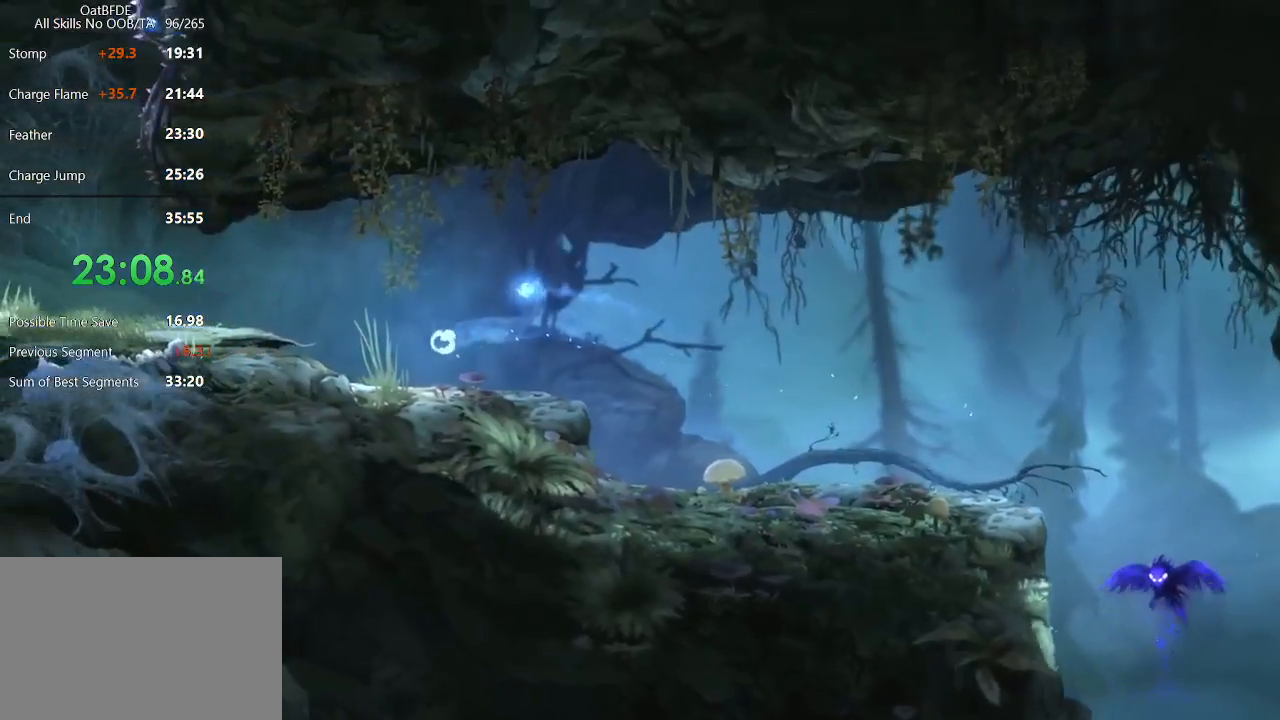
{"keys": ["left"], "mouse": [], "mouse_move": "up-left", "events": [[150, "left", "down"], [150, "mouse_left", "down"], [333, "mouse_left", "up"]]}
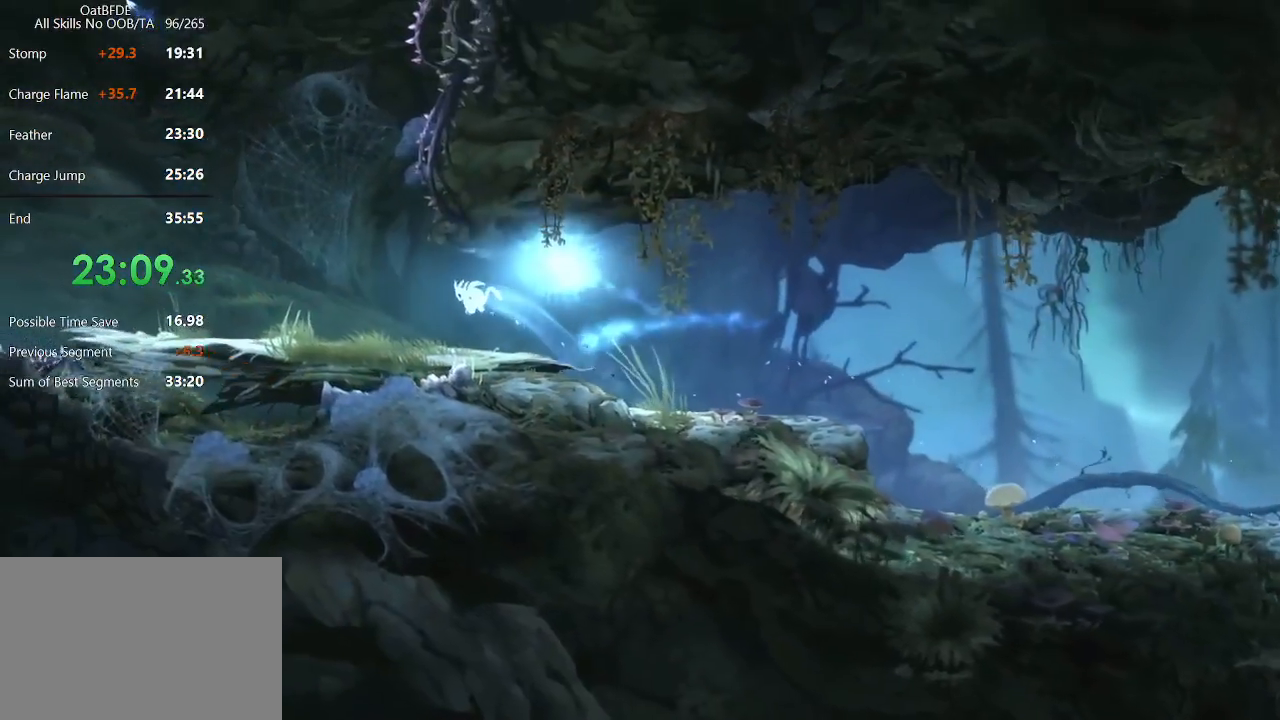
{"keys": ["left"], "mouse": [], "mouse_move": "still", "events": [[317, "mouse_left", "down"], [450, "mouse_left", "up"]]}
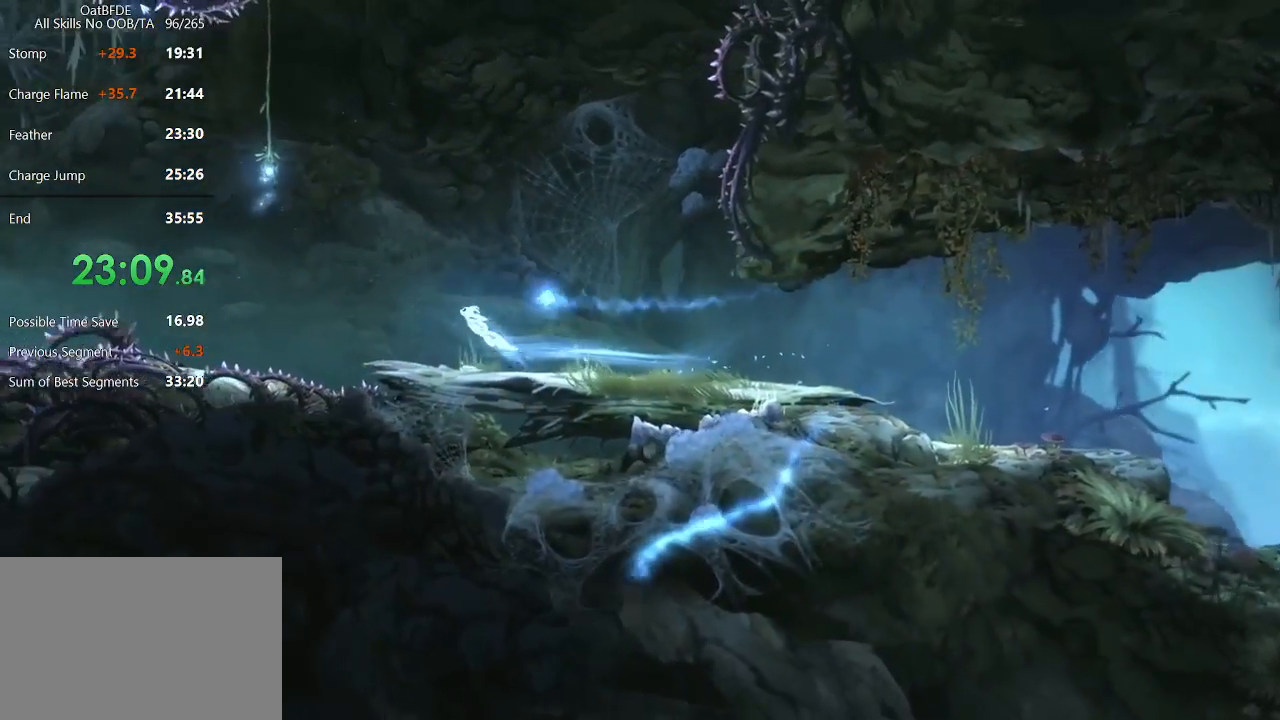
{"keys": ["left"], "mouse": ["right"], "mouse_move": "left", "events": [[483, "mouse_right", "down"]]}
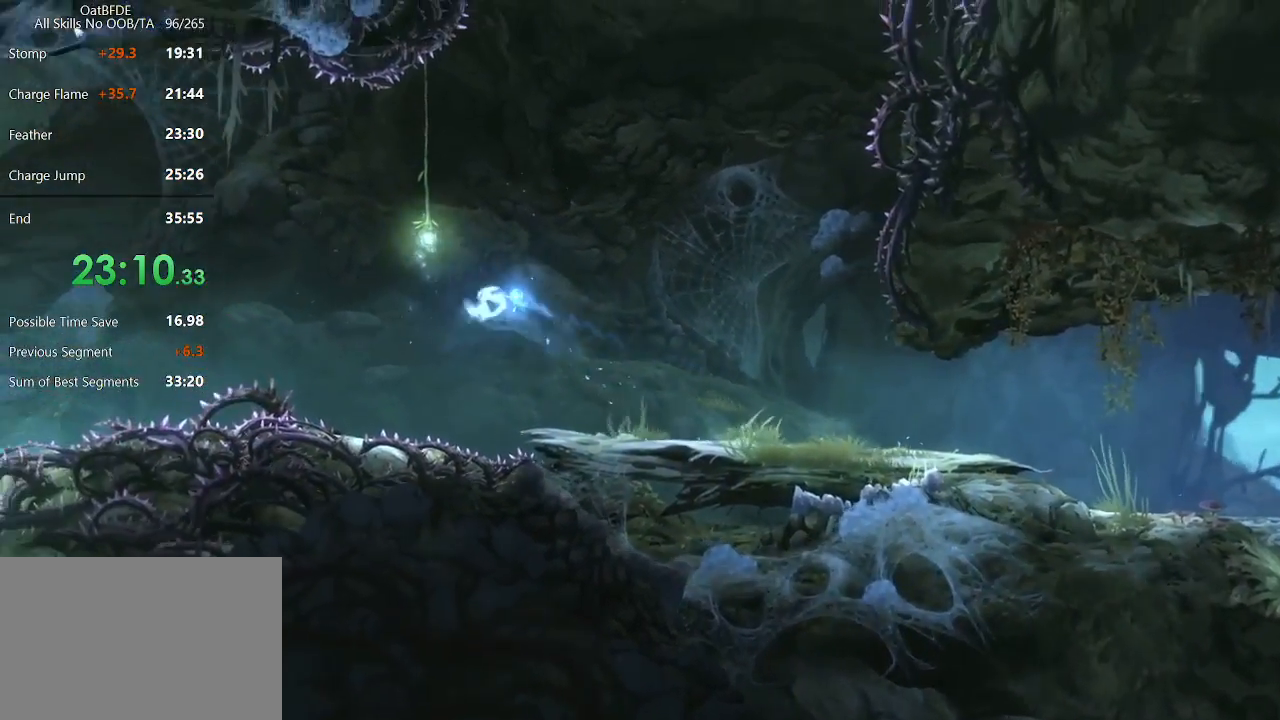
{"keys": [], "mouse": [], "mouse_move": "still", "events": [[83, "left", "up"], [267, "mouse_right", "up"]]}
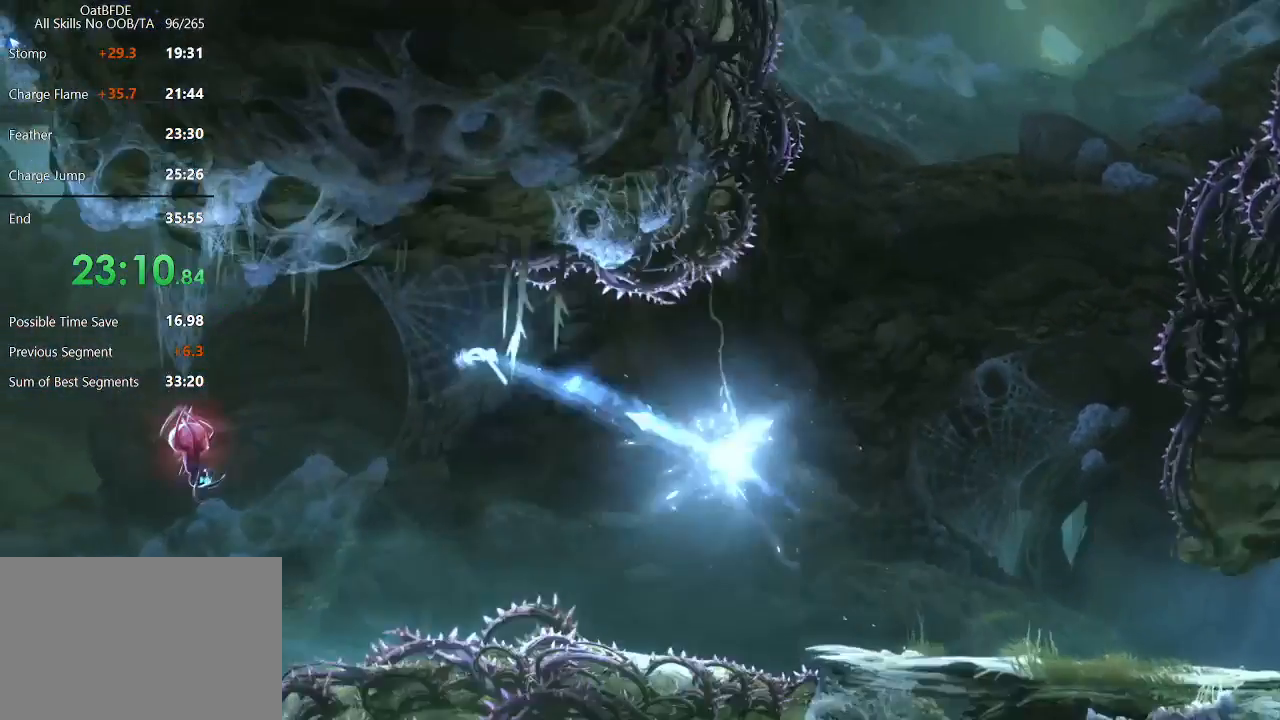
{"keys": [], "mouse": ["right"], "mouse_move": "up-left", "events": [[417, "mouse_right", "down"]]}
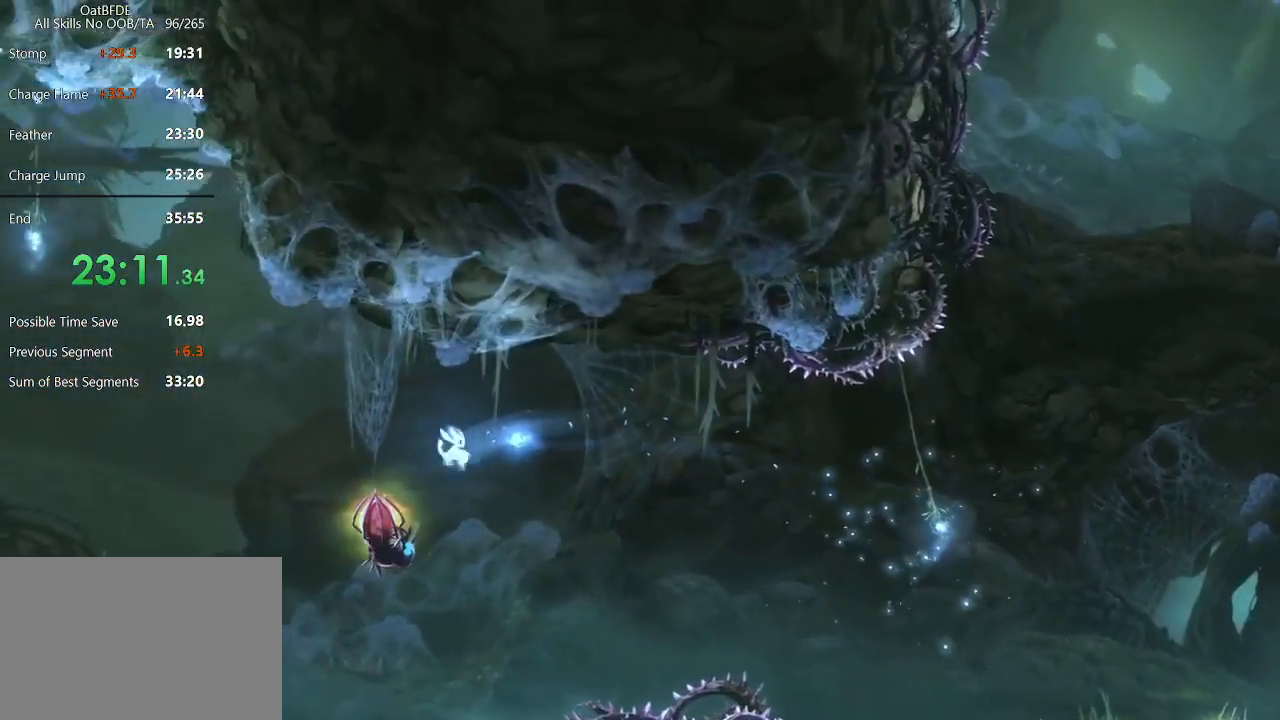
{"keys": [], "mouse": [], "mouse_move": "down-right", "events": [[250, "mouse_right", "up"]]}
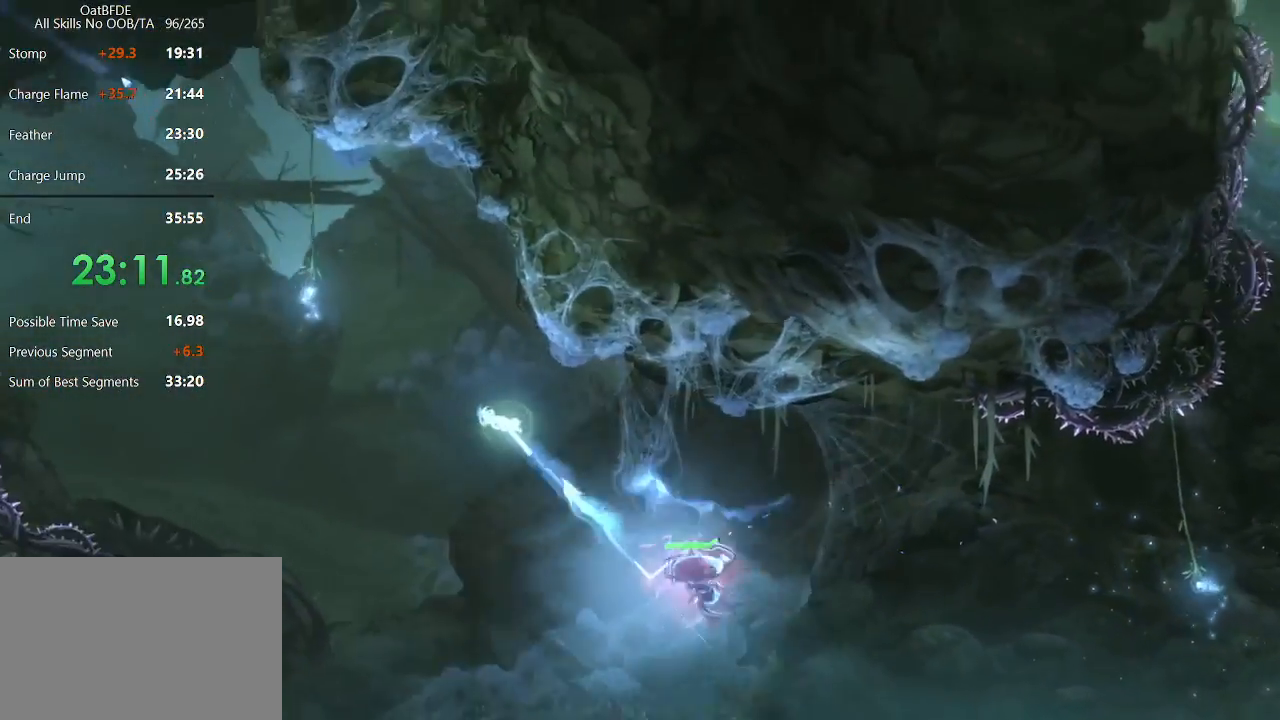
{"keys": ["left", "up"], "mouse": ["right"], "mouse_move": "left", "events": [[183, "left", "down"], [200, "up", "down"], [417, "mouse_right", "down"]]}
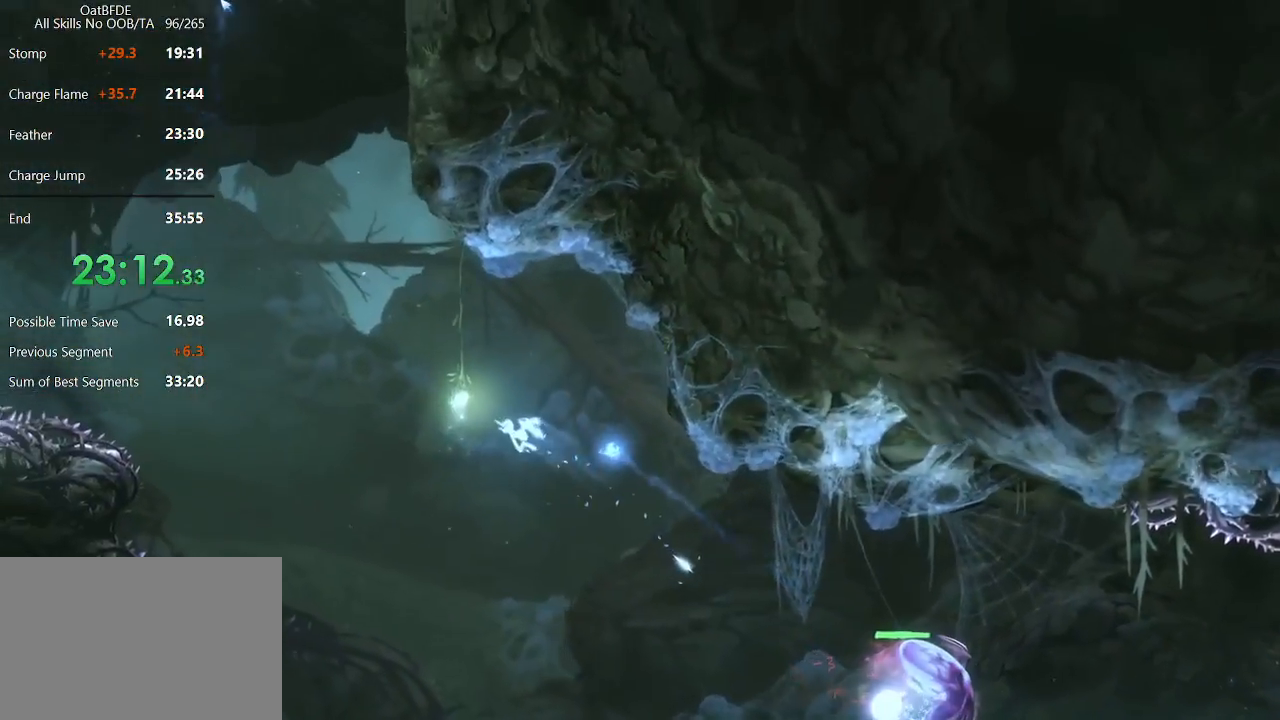
{"keys": ["right", "up"], "mouse": [], "mouse_move": "down", "events": [[133, "left", "up"], [133, "mouse_right", "up"], [333, "right", "down"]]}
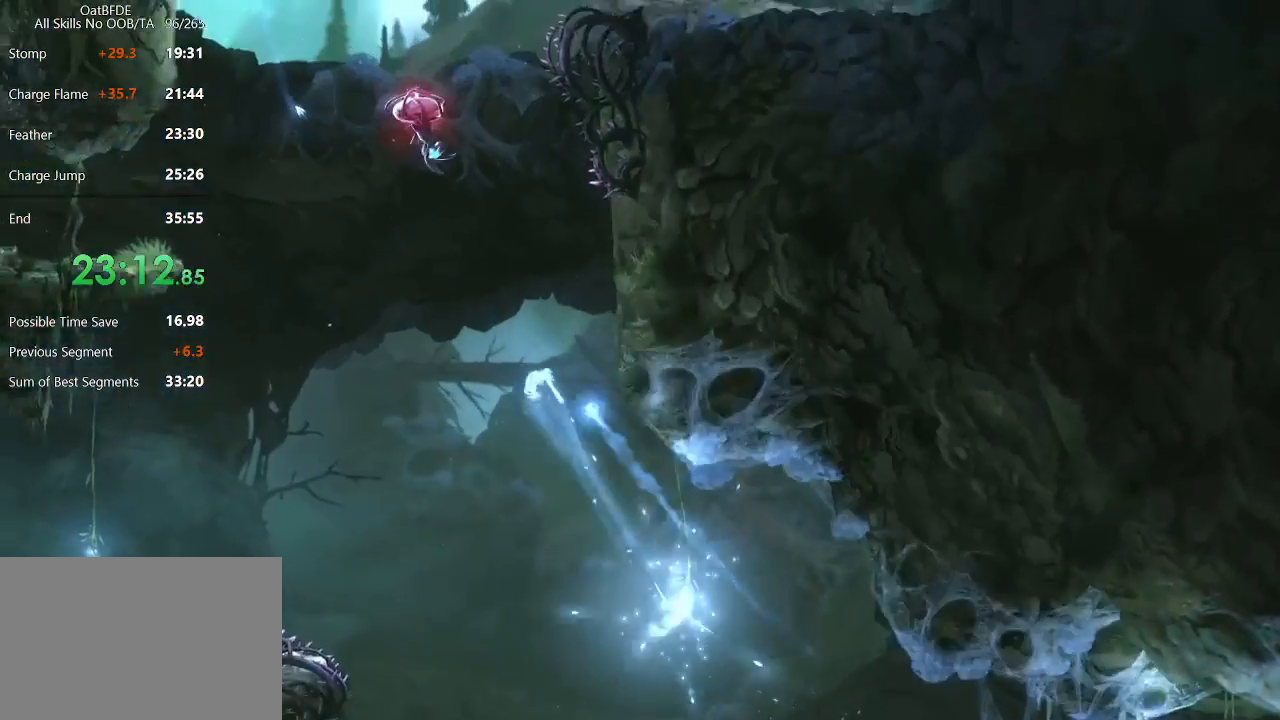
{"keys": ["right", "up"], "mouse": [], "mouse_move": "still", "events": []}
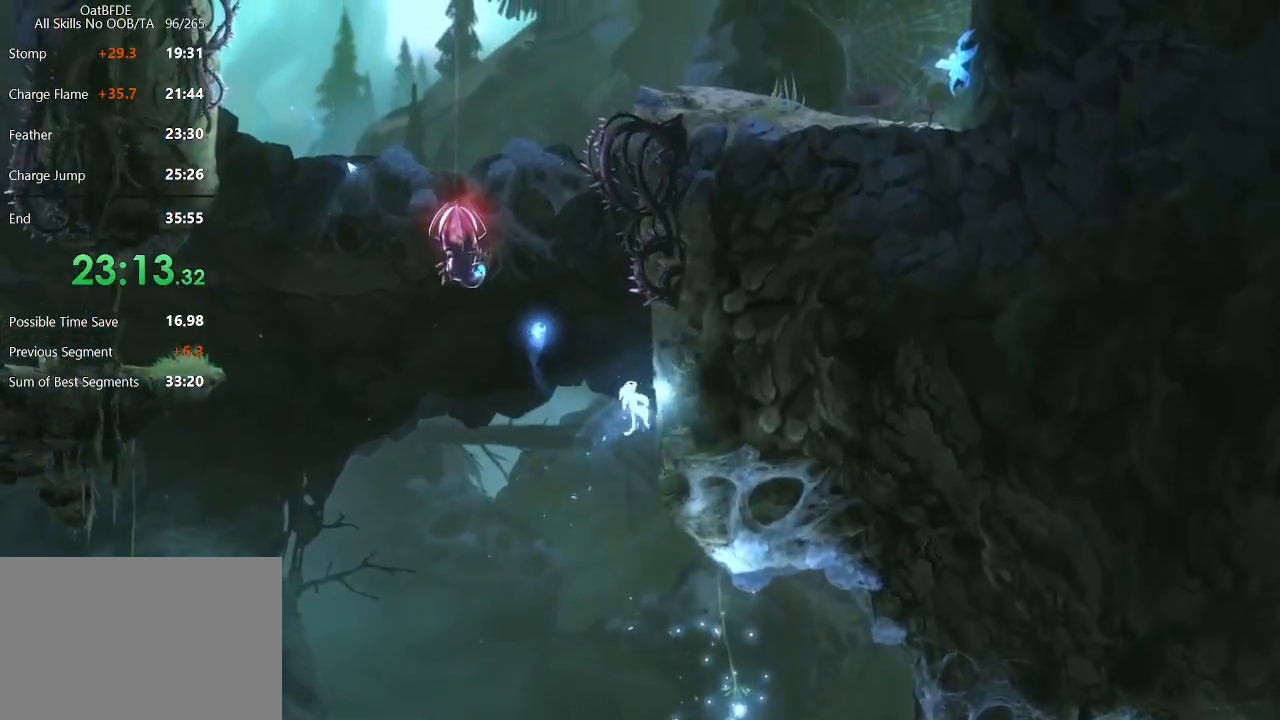
{"keys": ["up"], "mouse": ["right"], "mouse_move": "up", "events": [[33, "left", "down"], [33, "right", "up"], [400, "left", "up"], [400, "mouse_right", "down"]]}
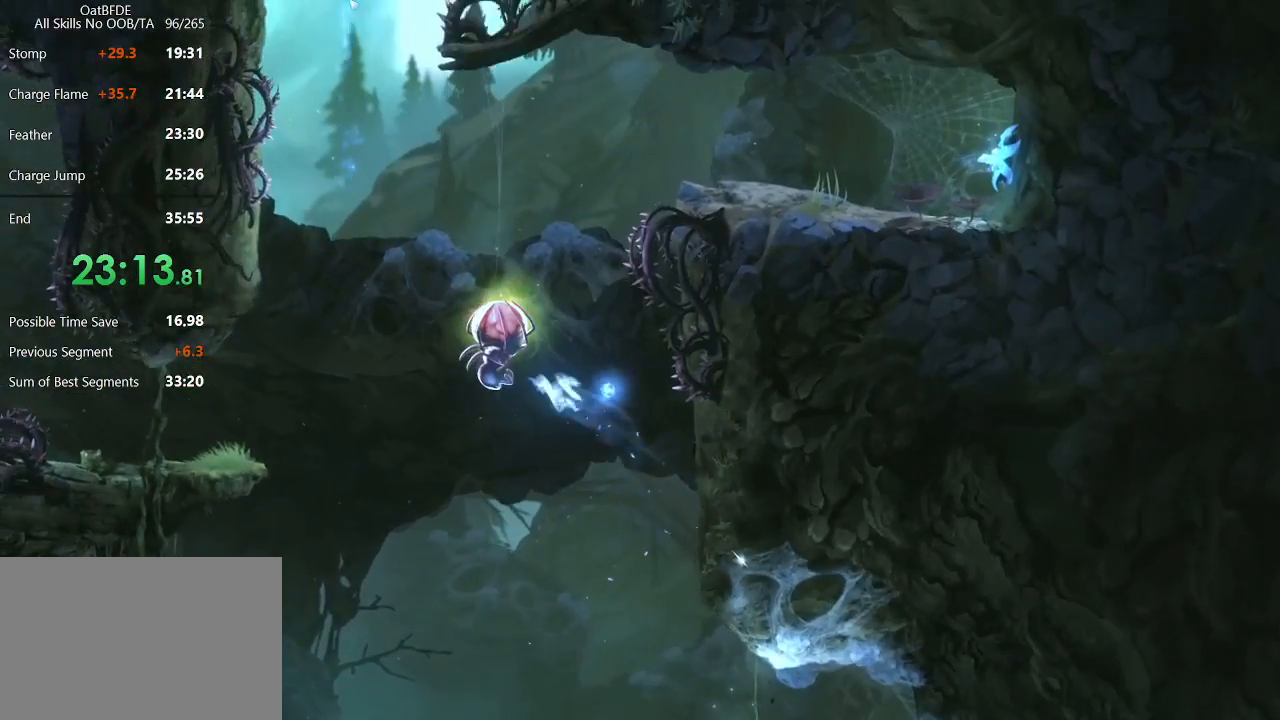
{"keys": [], "mouse": ["right"], "mouse_move": "right", "events": [[50, "up", "up"]]}
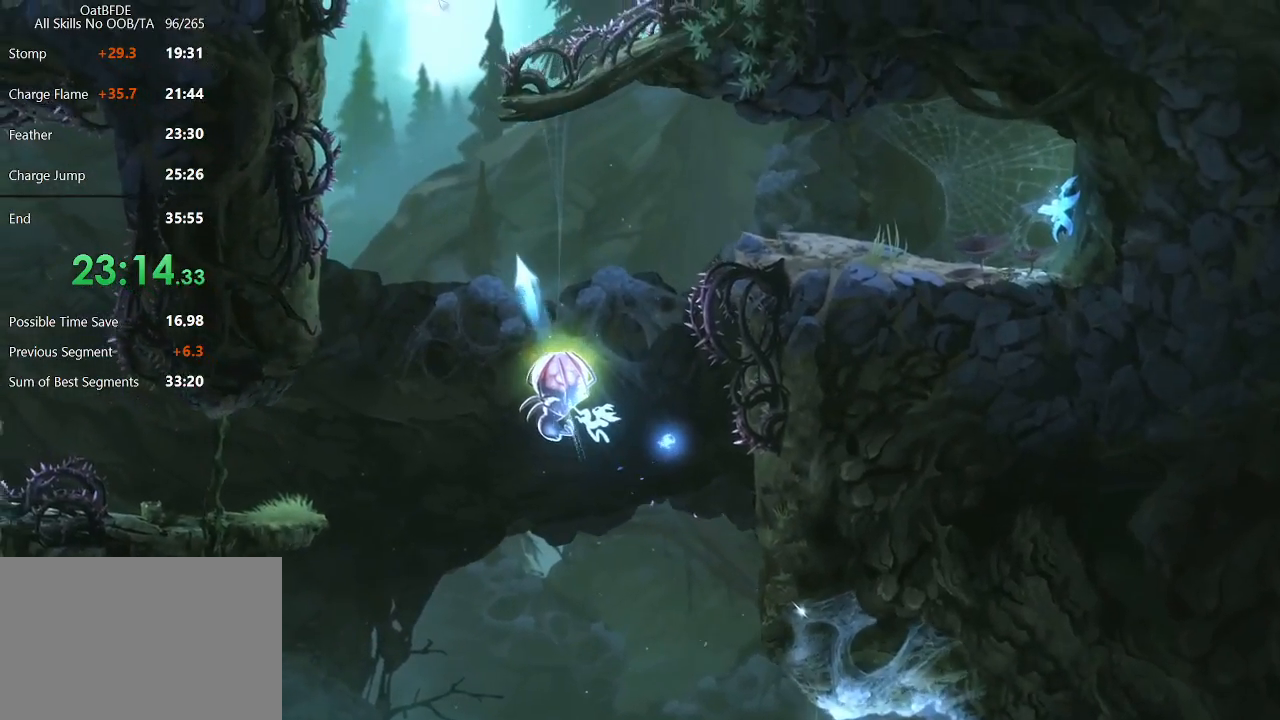
{"keys": ["left", "up"], "mouse": [], "mouse_move": "right", "events": [[300, "mouse_right", "up"], [350, "up", "down"], [433, "left", "down"]]}
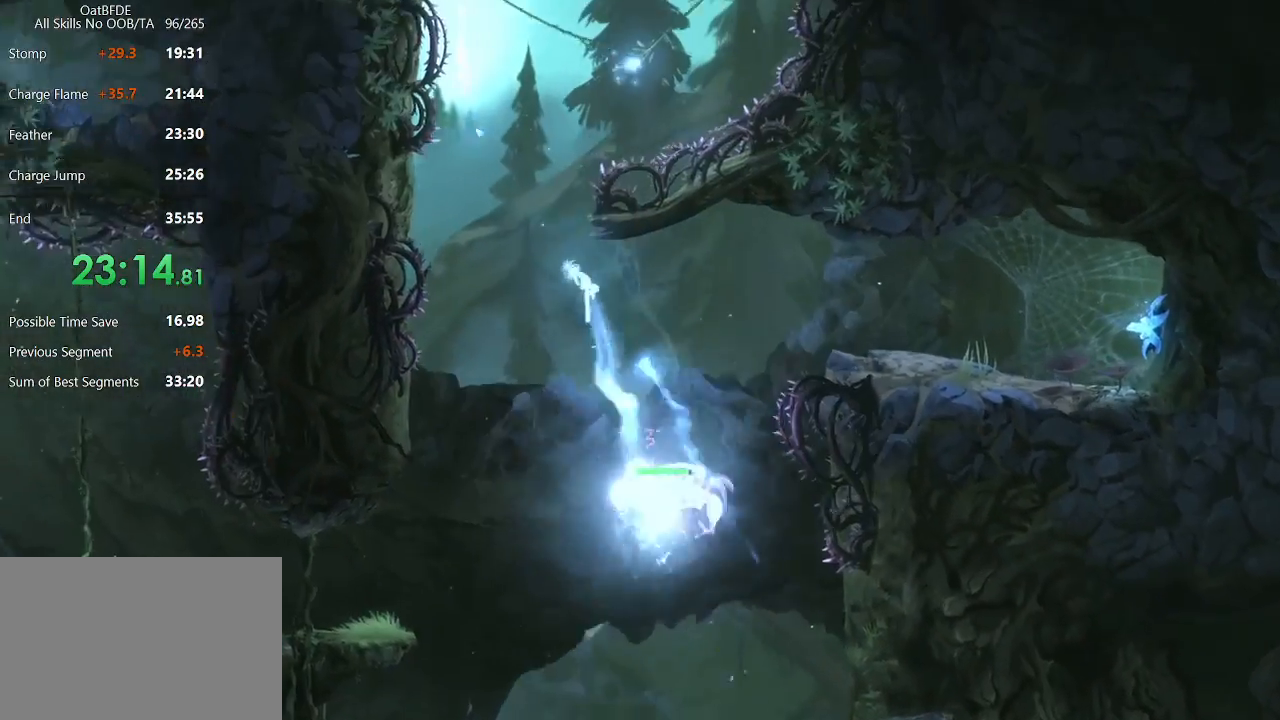
{"keys": ["right", "up"], "mouse": [], "mouse_move": "up-right", "events": [[67, "left", "up"], [167, "right", "down"]]}
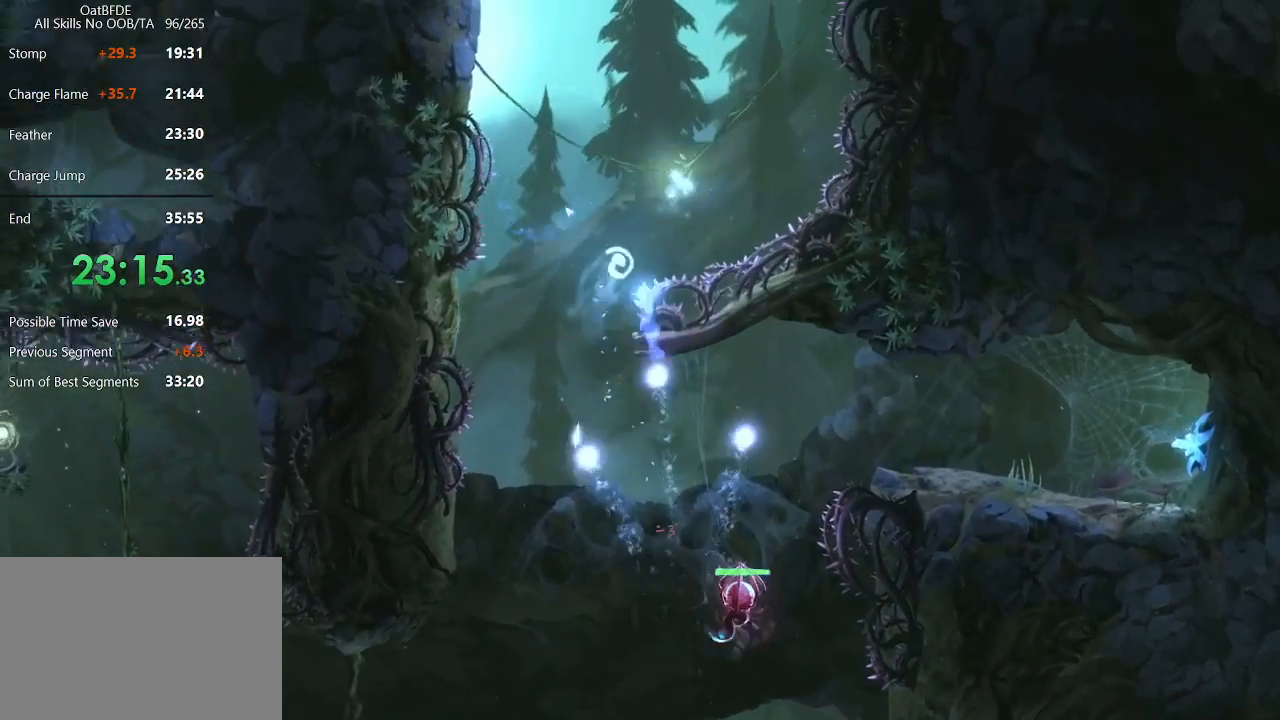
{"keys": ["left", "up"], "mouse": [], "mouse_move": "down-left", "events": [[33, "right", "up"], [83, "mouse_right", "down"], [150, "up", "up"], [333, "mouse_right", "up"], [333, "up", "down"], [417, "left", "down"]]}
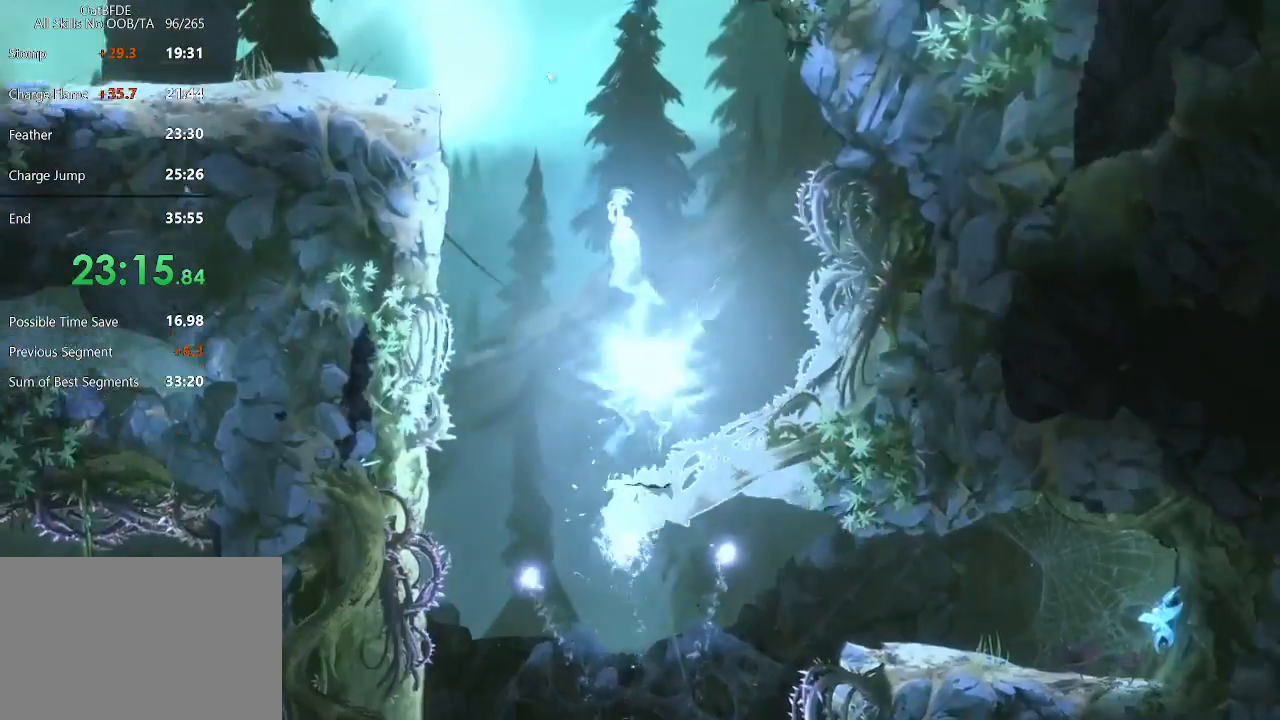
{"keys": ["left"], "mouse": ["left"], "mouse_move": "up-left", "events": [[250, "up", "up"], [433, "mouse_left", "down"]]}
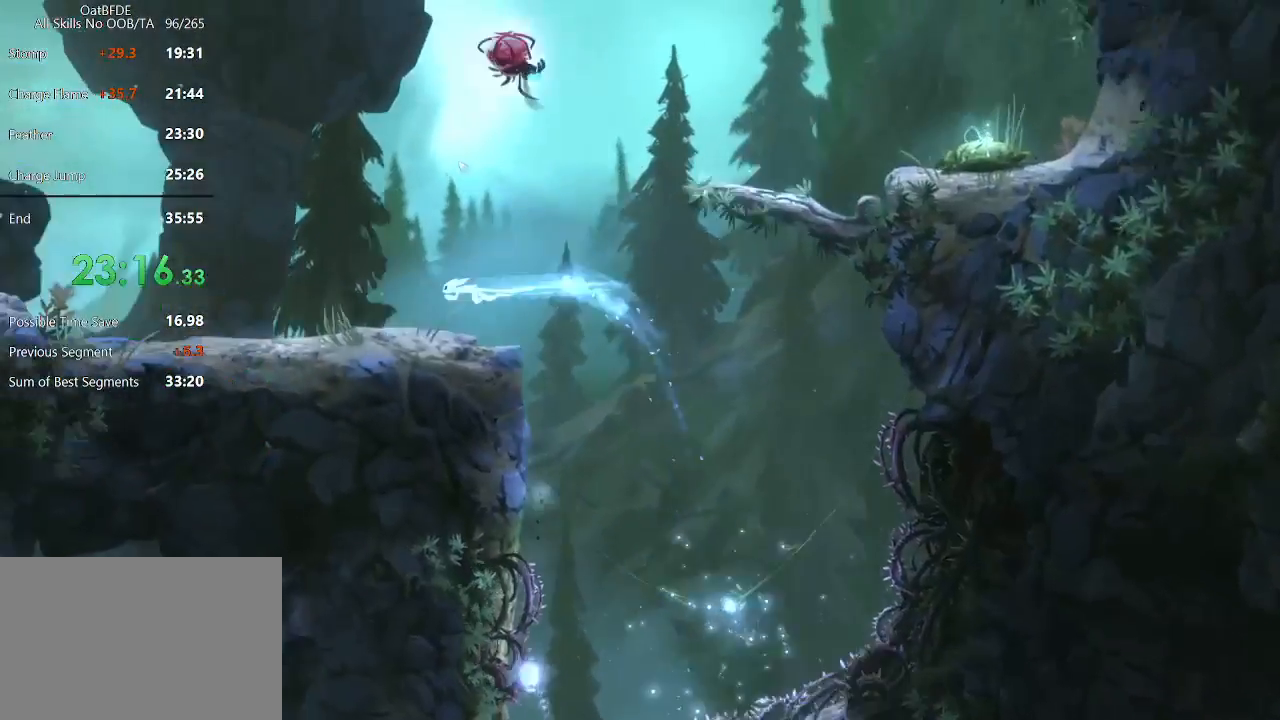
{"keys": ["save"], "mouse": [], "mouse_move": "still", "events": [[133, "mouse_left", "up"], [167, "save", "down"], [500, "left", "up"]]}